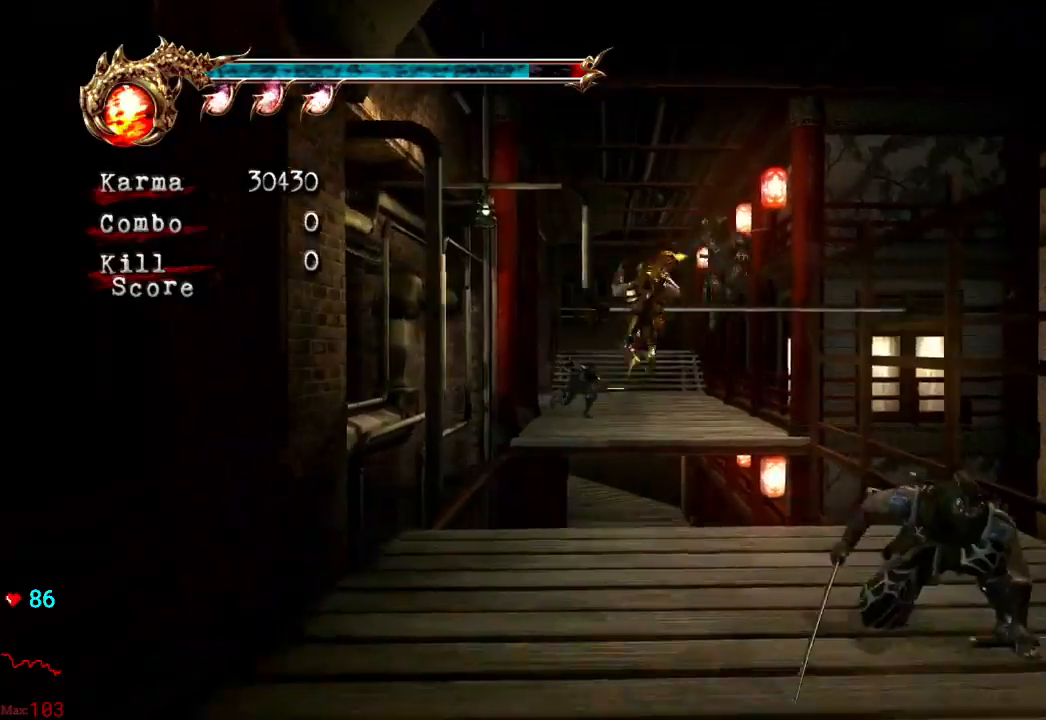
Gameplay with a controller (Xbox layout); each line is a JSON object with the inputs held at the frame after it. "events" lists button and stick changes between this image and that frame as [ms after this image, input, new state], when the widget could be followed in between. Not read: L3 R3.
{"buttons": [], "left_stick": "up", "right_stick": "center", "events": [[33, "A", "down"], [133, "A", "up"], [367, "Y", "down"], [500, "Y", "up"]]}
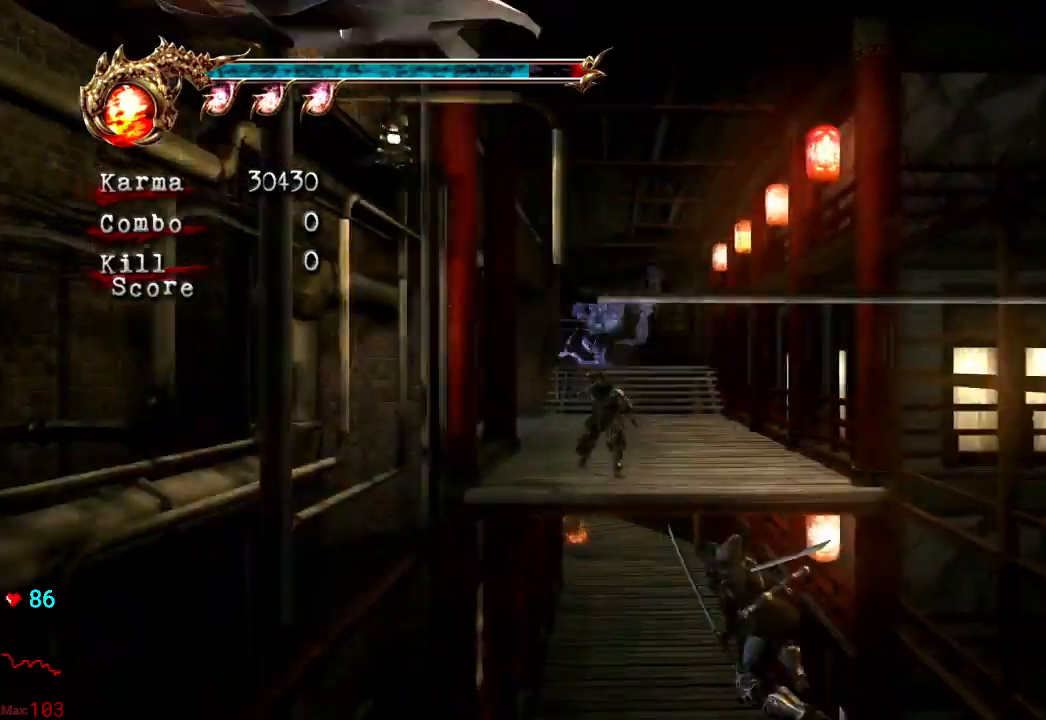
{"buttons": [], "left_stick": "up", "right_stick": "center"}
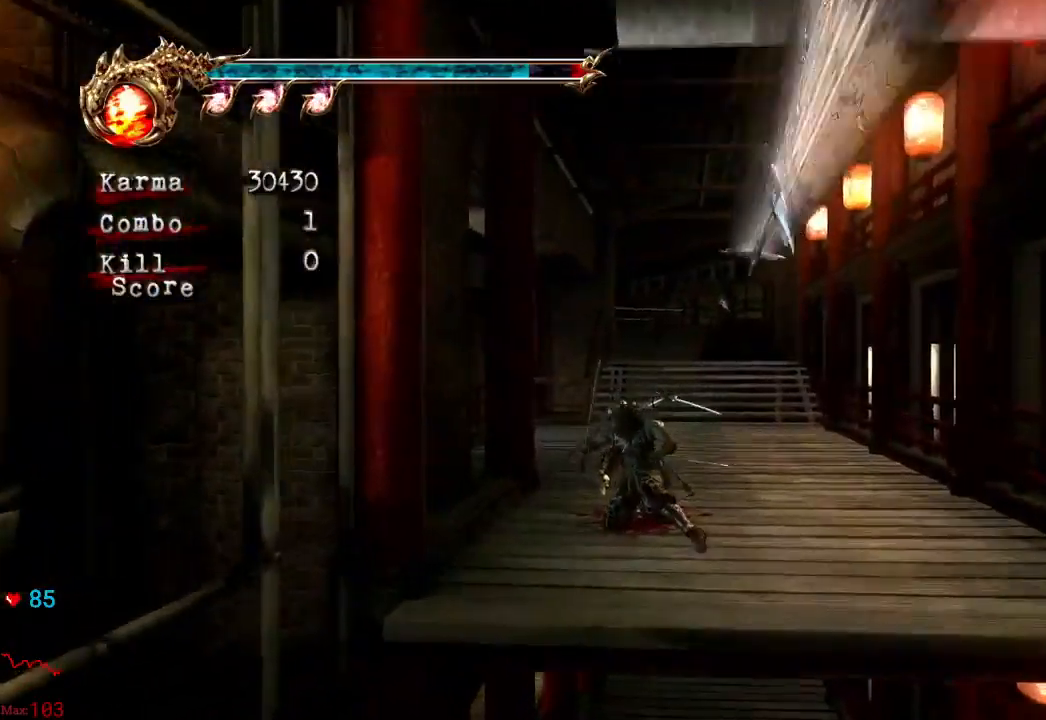
{"buttons": ["L2"], "left_stick": "up", "right_stick": "center", "events": [[217, "L2", "down"], [367, "A", "down"], [467, "A", "up"]]}
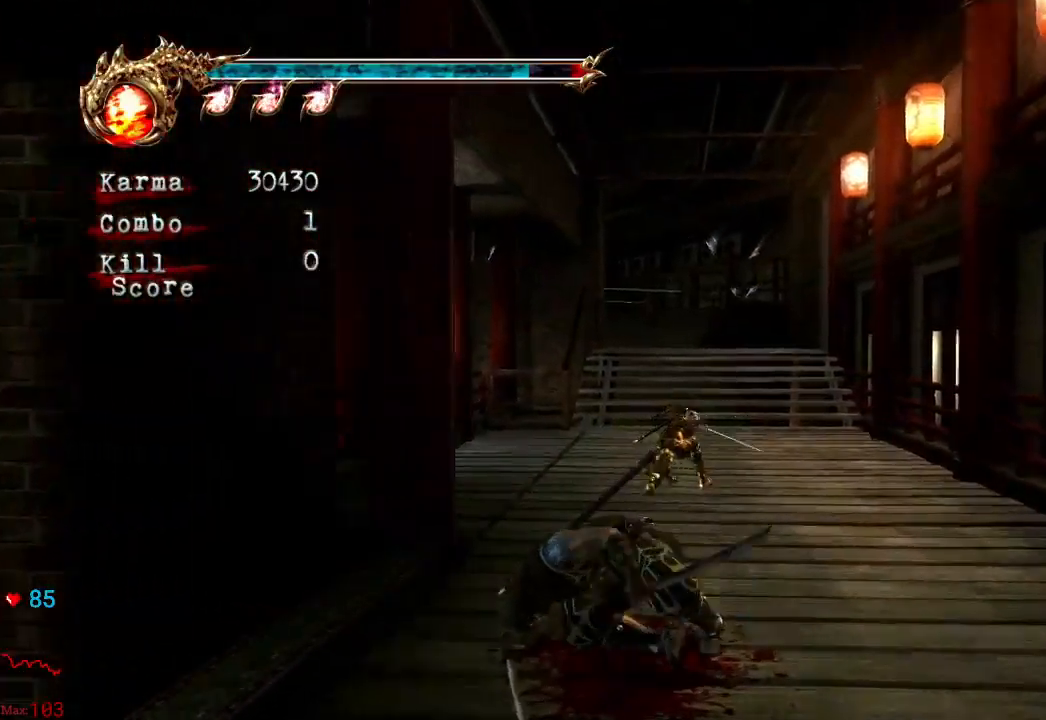
{"buttons": [], "left_stick": "up", "right_stick": "center", "events": [[33, "L2", "up"], [167, "right_stick", "down-right"], [267, "right_stick", "center"]]}
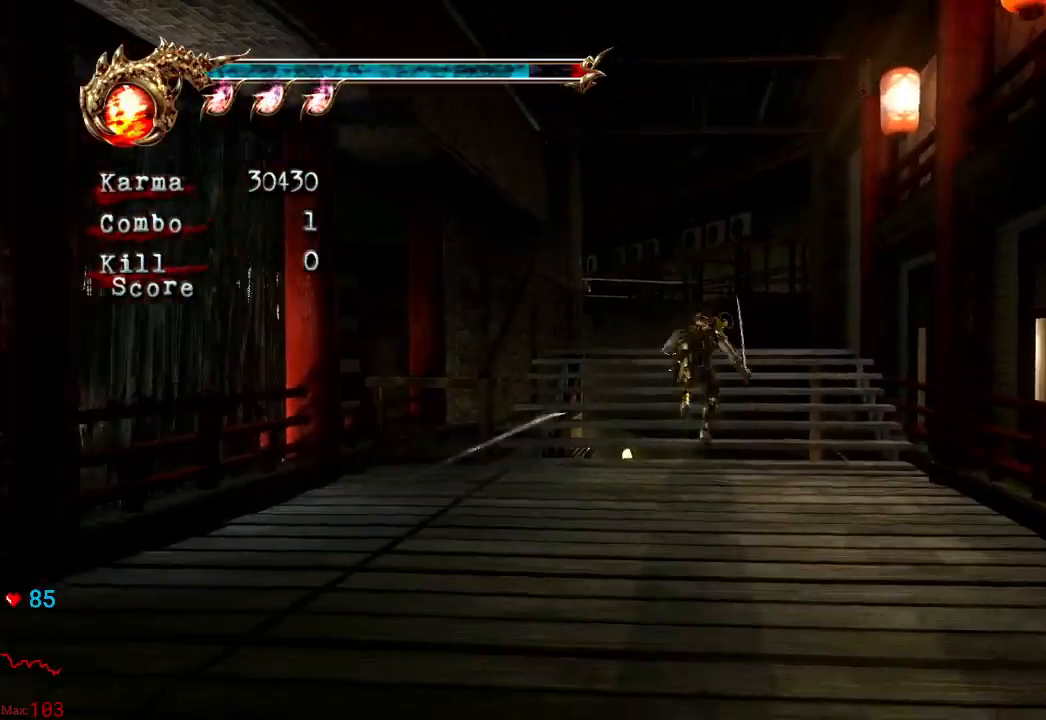
{"buttons": [], "left_stick": "up", "right_stick": "down-right", "events": [[17, "L2", "down"], [183, "A", "down"], [283, "A", "up"], [383, "L2", "up"], [433, "right_stick", "down-right"]]}
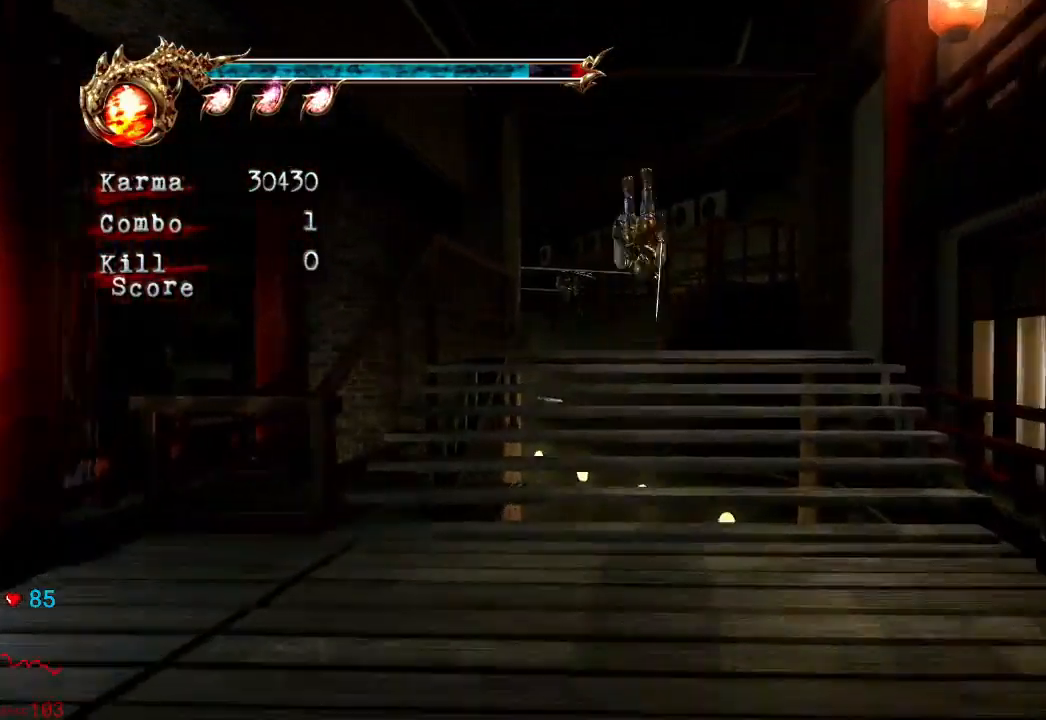
{"buttons": ["A", "L2"], "left_stick": "up", "right_stick": "center", "events": [[33, "right_stick", "center"], [267, "L2", "down"], [467, "A", "down"]]}
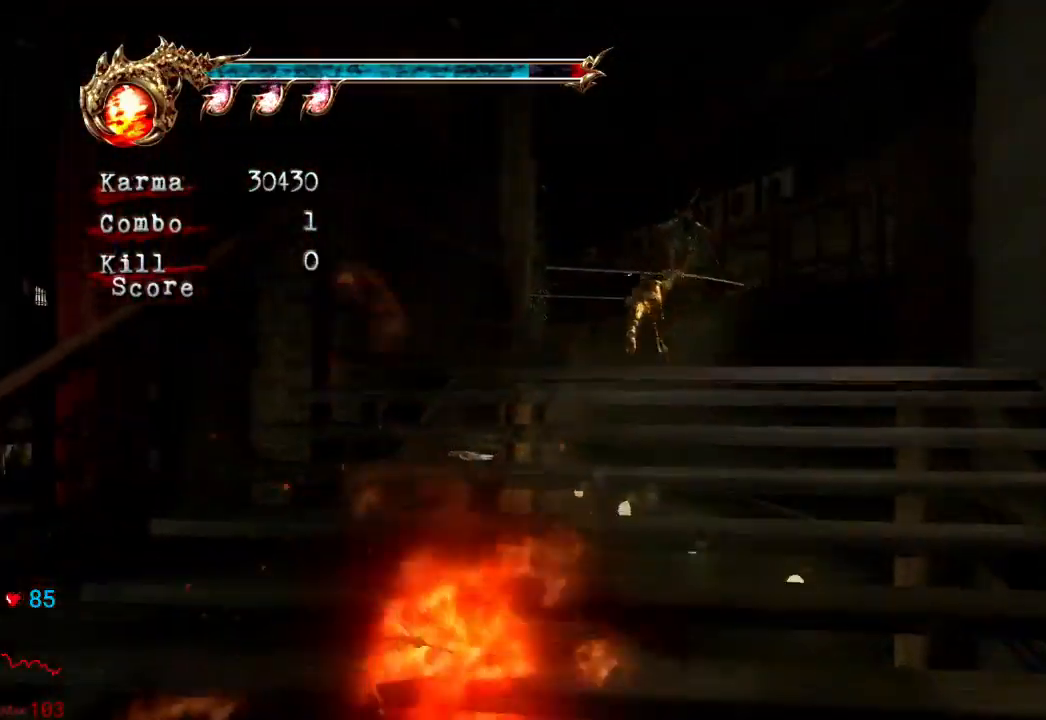
{"buttons": [], "left_stick": "up", "right_stick": "center", "events": [[183, "L2", "up"], [200, "A", "up"]]}
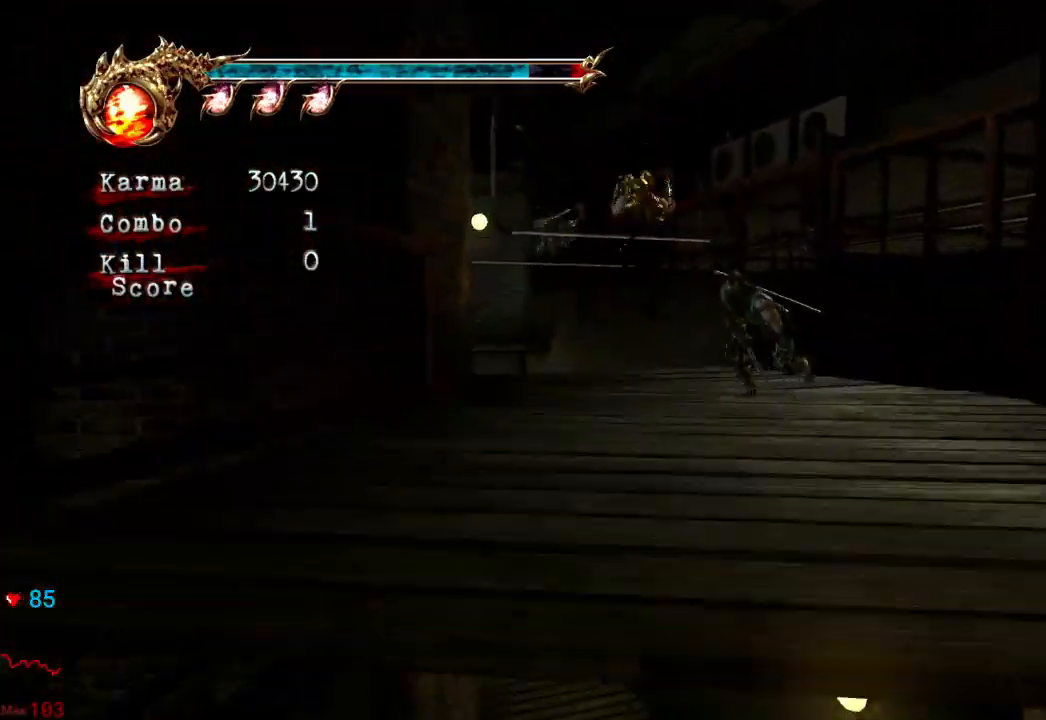
{"buttons": [], "left_stick": "up", "right_stick": "center", "events": [[167, "L2", "down"], [317, "A", "down"], [483, "A", "up"], [483, "L2", "up"]]}
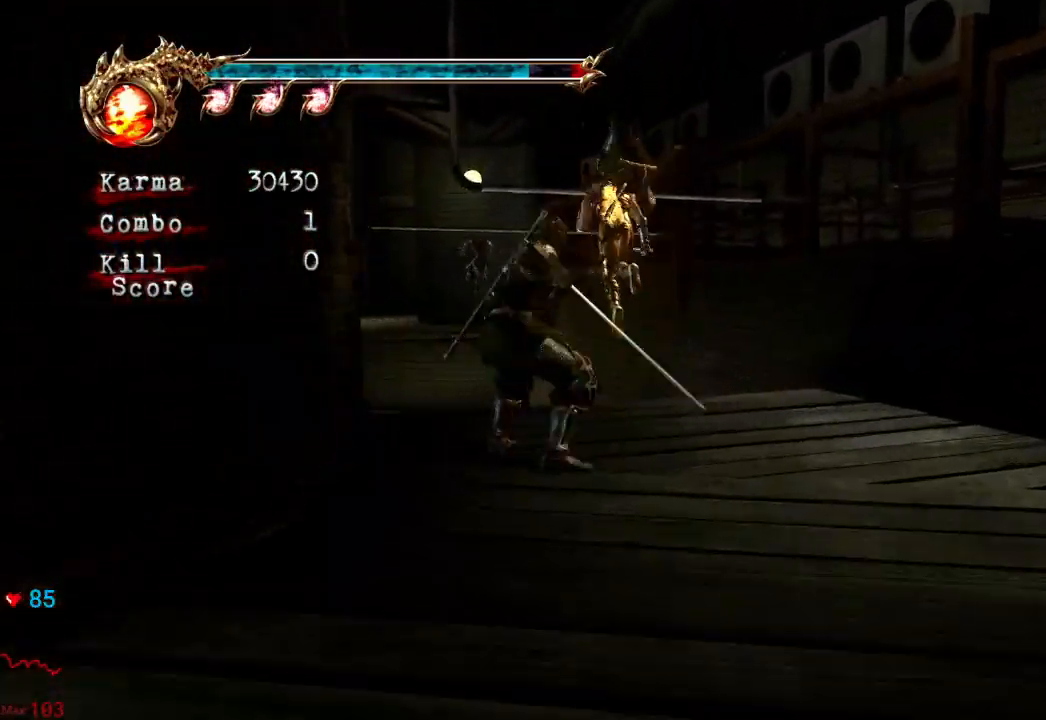
{"buttons": ["A"], "left_stick": "up", "right_stick": "center", "events": [[117, "A", "down"], [217, "A", "up"], [283, "A", "down"], [383, "A", "up"], [433, "A", "down"]]}
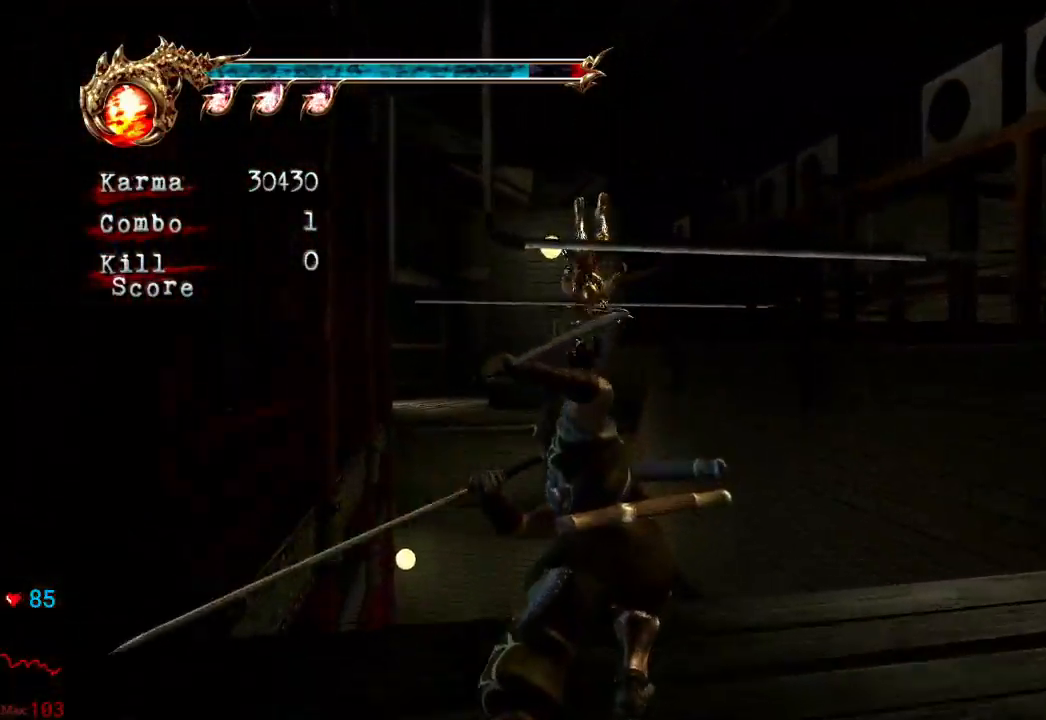
{"buttons": [], "left_stick": "up", "right_stick": "center", "events": [[50, "A", "up"], [133, "A", "down"], [217, "A", "up"], [350, "A", "down"], [450, "A", "up"]]}
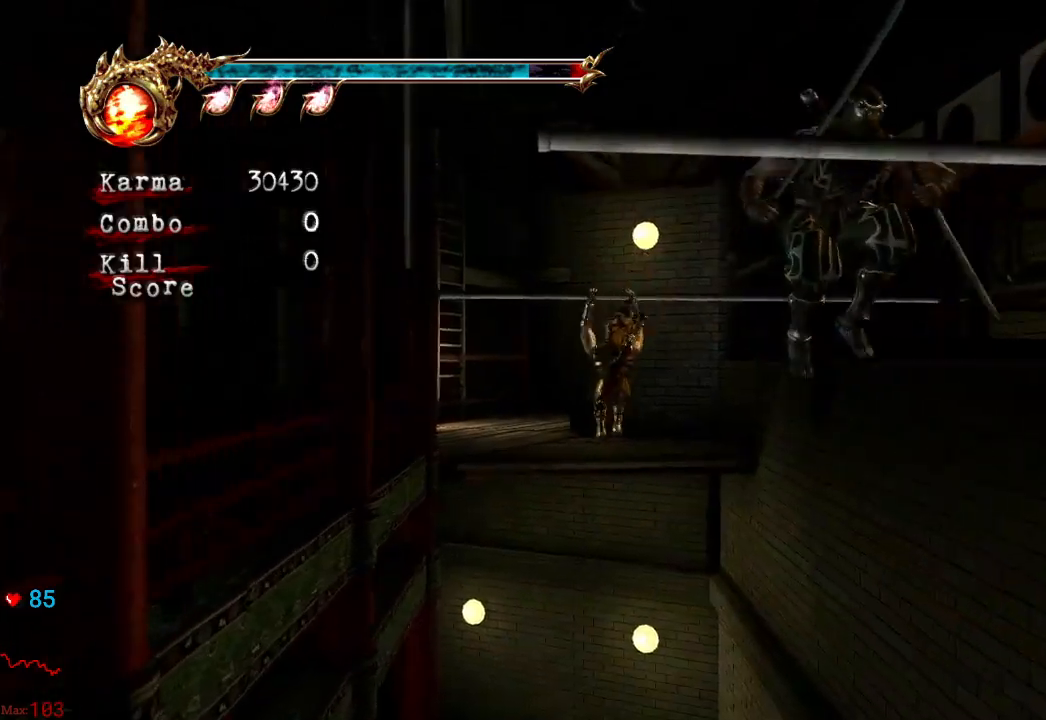
{"buttons": [], "left_stick": "center", "right_stick": "center", "events": [[17, "A", "down"], [67, "A", "up"], [133, "A", "down"], [250, "A", "up"], [367, "left_stick", "center"]]}
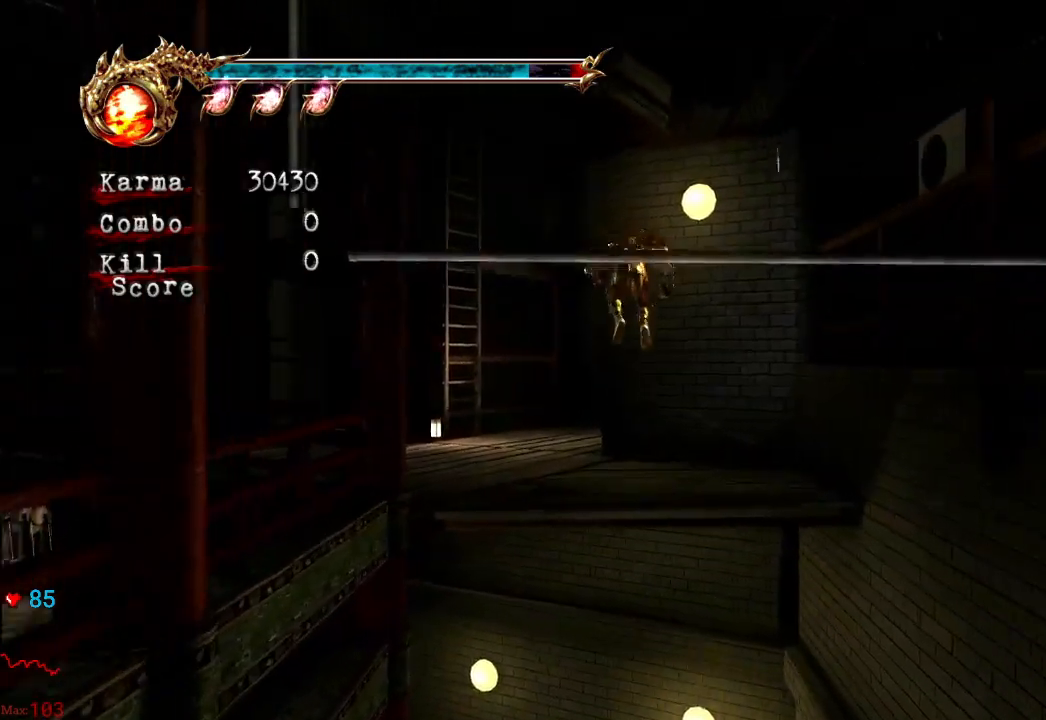
{"buttons": [], "left_stick": "down-right", "right_stick": "center", "events": [[283, "left_stick", "down-right"]]}
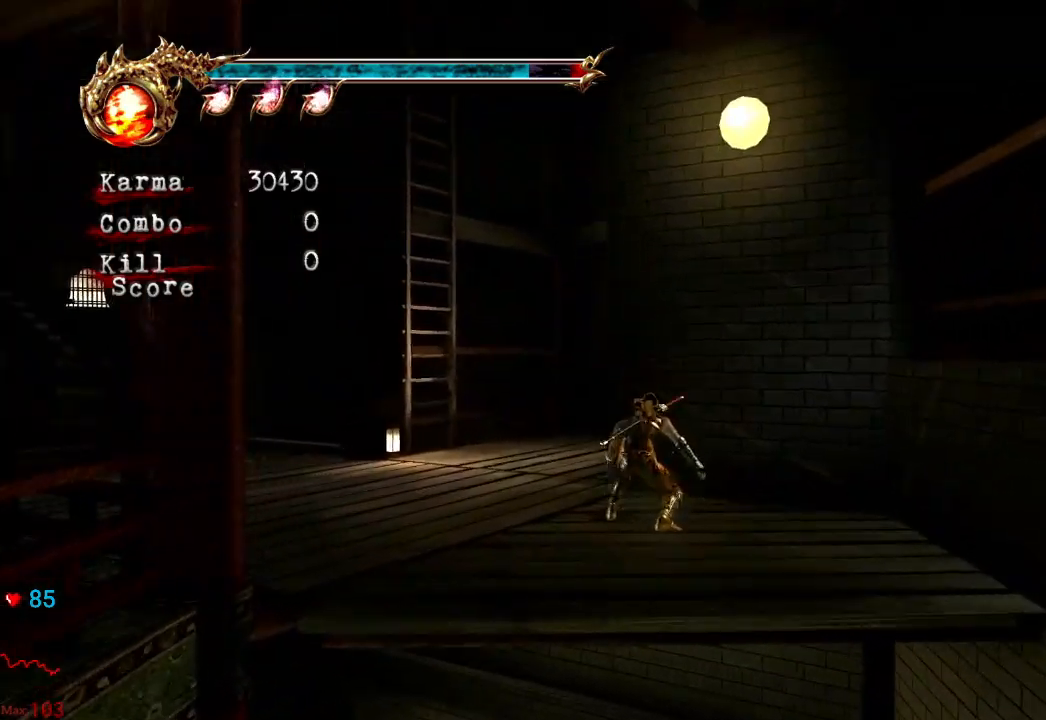
{"buttons": [], "left_stick": "down-right", "right_stick": "center", "events": []}